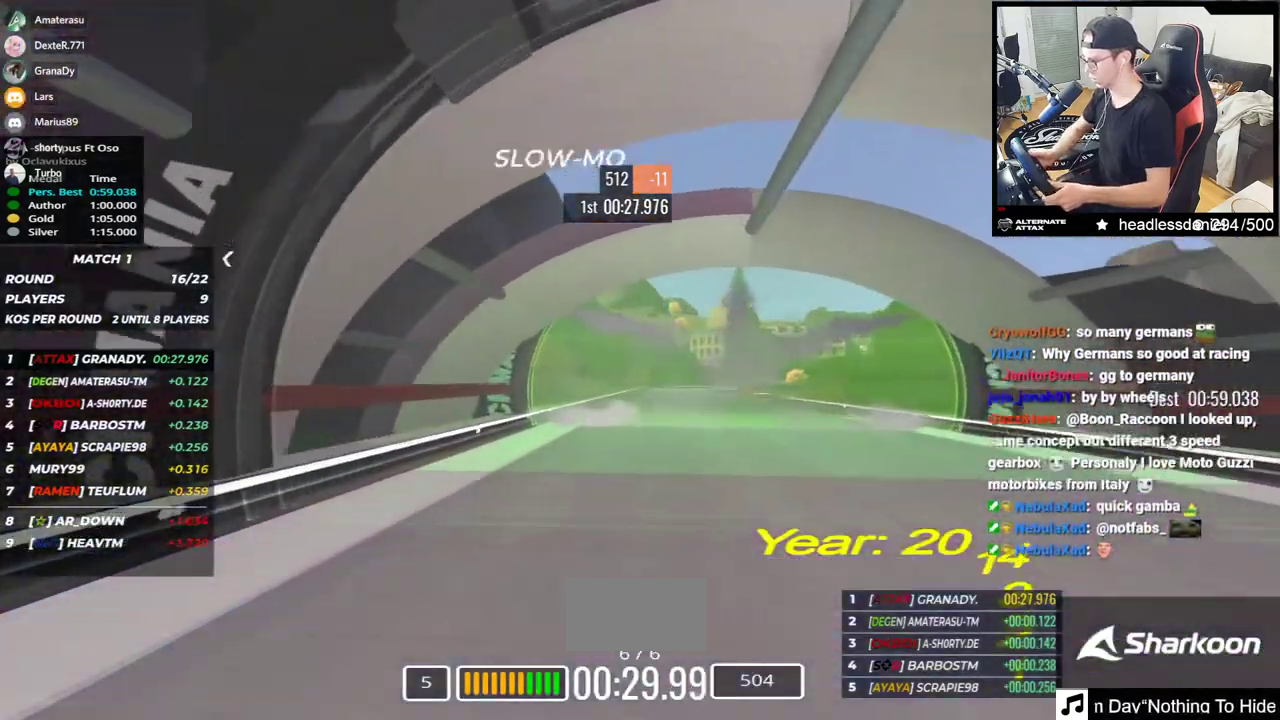
Gameplay with keyboard; each line is a JSON object with the keys held at the frame after it. "events" lists presses ("down") and releases ("up") of "down", "left", "right" and "up" between this image and that frame as [ms after this image, input, new state], when the widget could be followed in between. No other keys are recorded. Mouse input is not recorded.
{"keys": ["up"], "events": []}
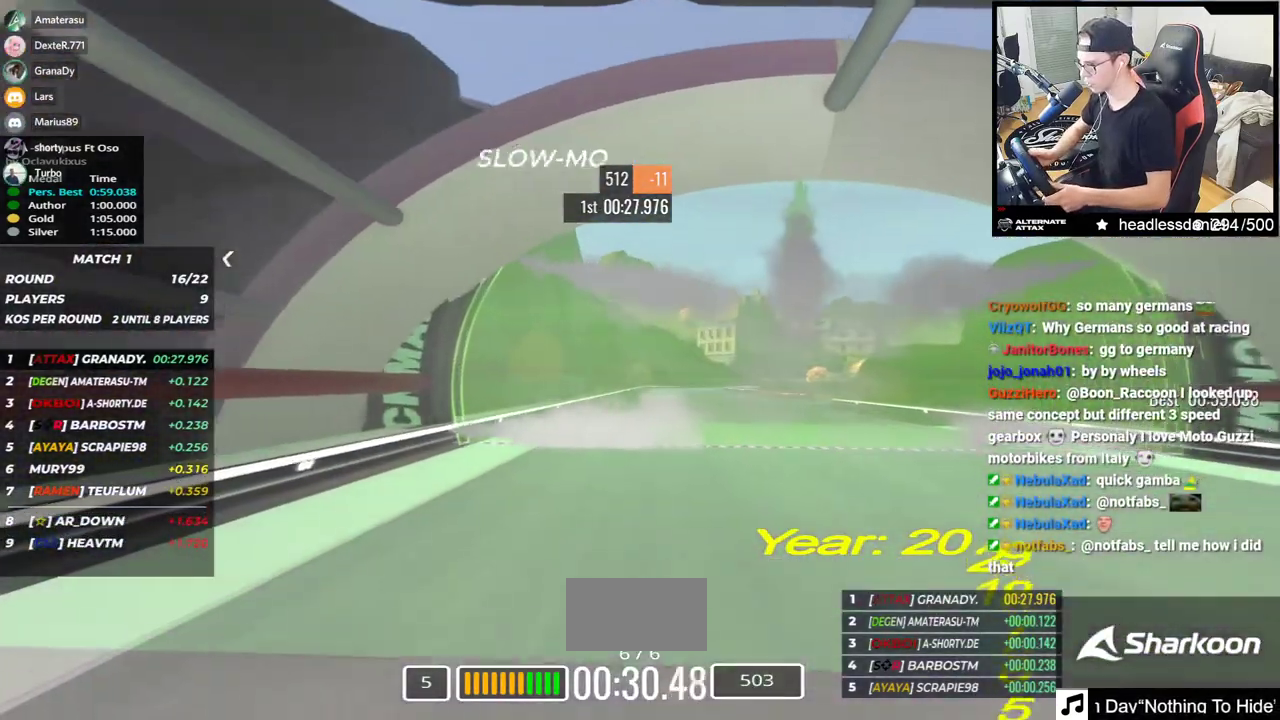
{"keys": ["up"], "events": []}
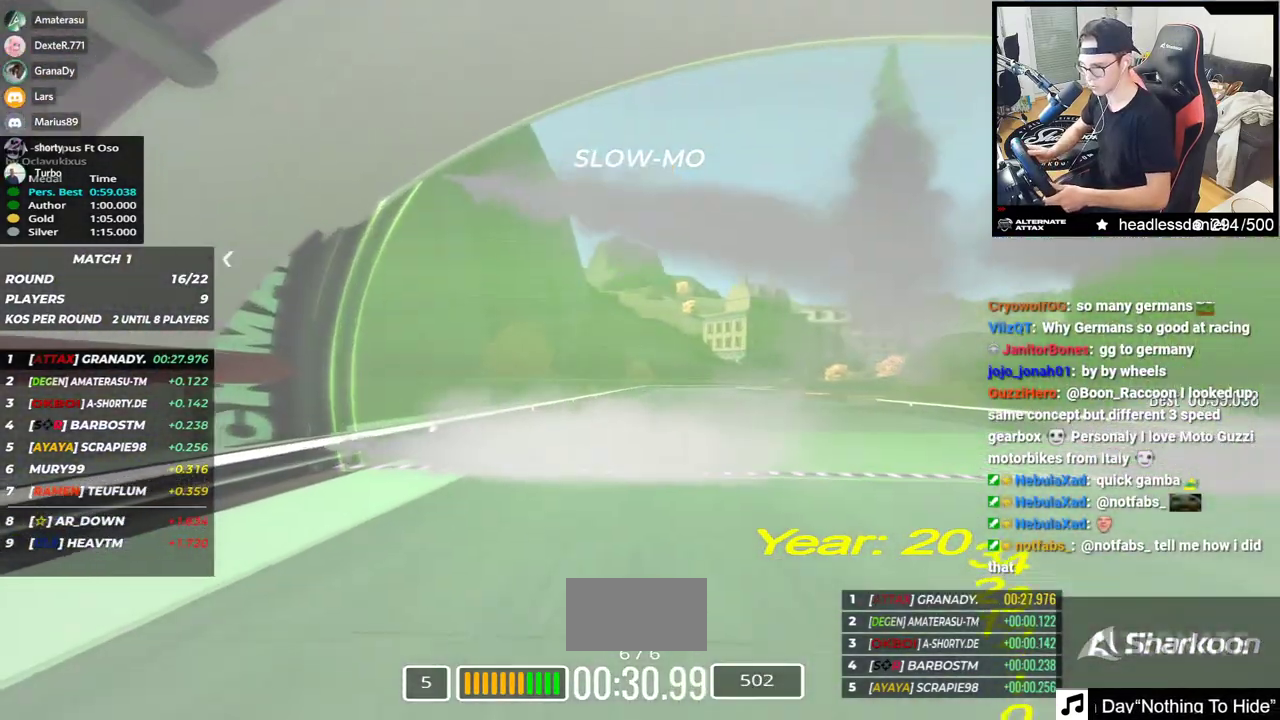
{"keys": ["up"], "events": []}
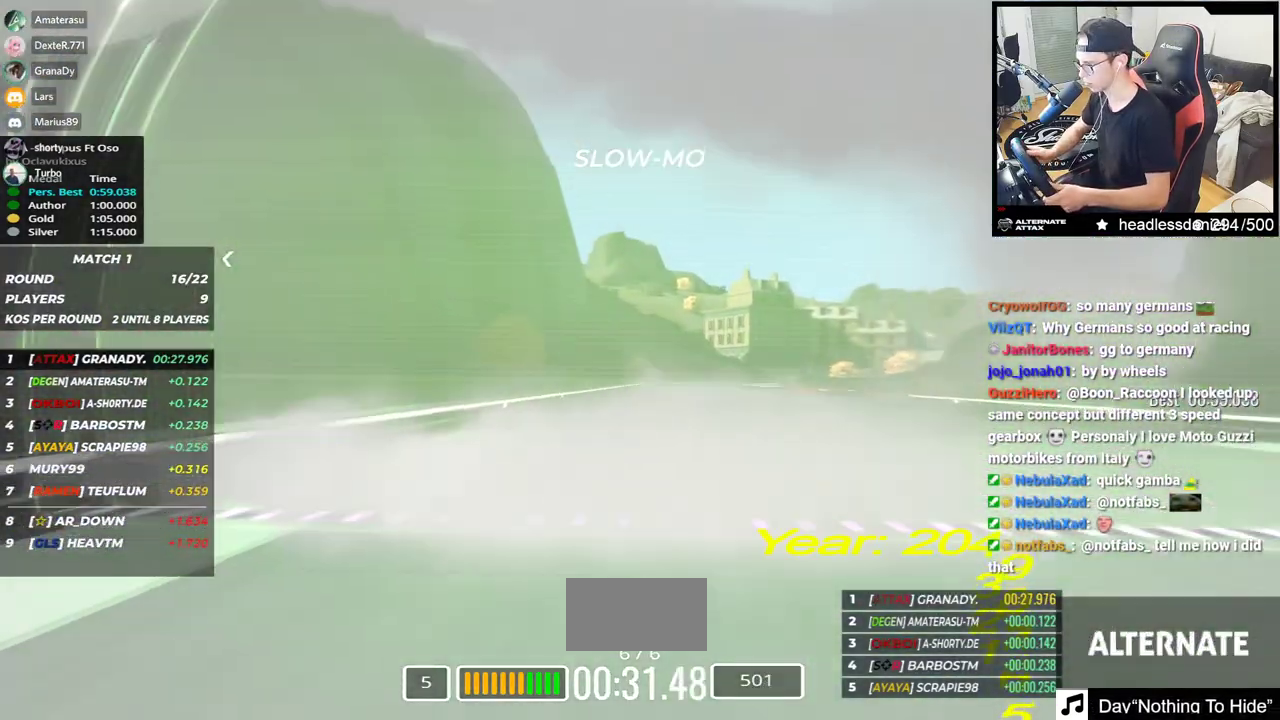
{"keys": ["up"], "events": []}
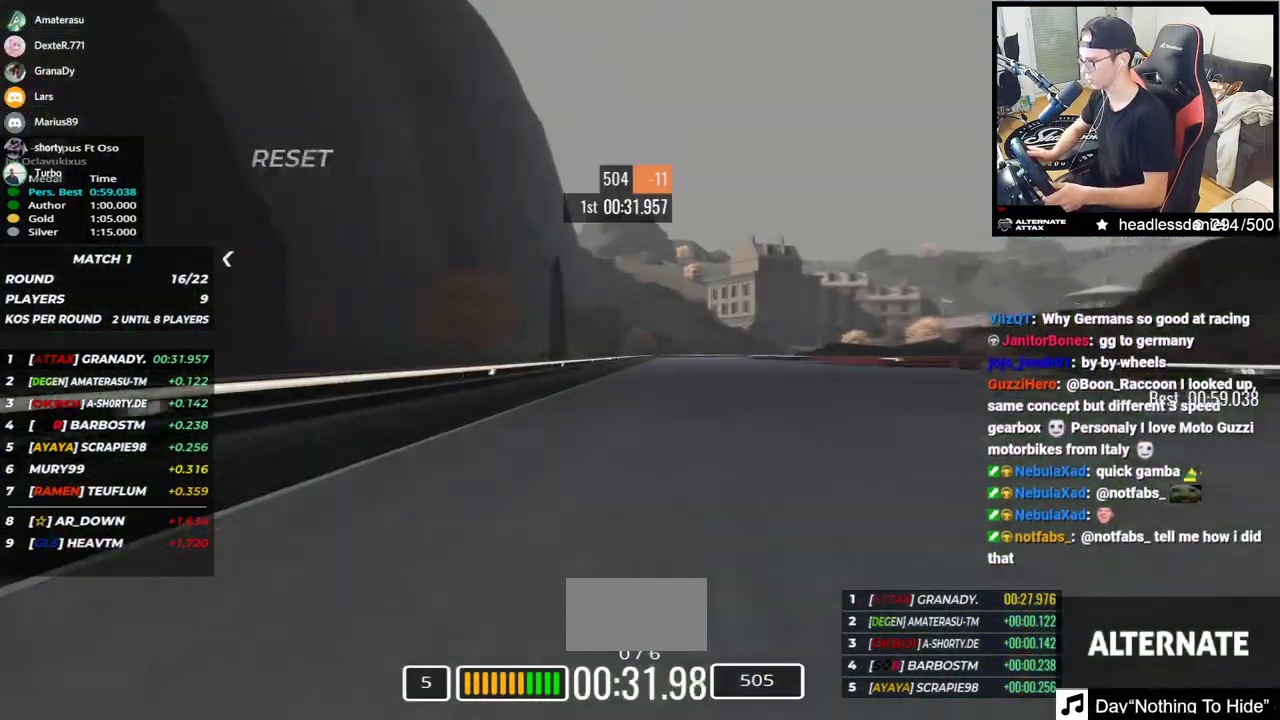
{"keys": ["up"], "events": []}
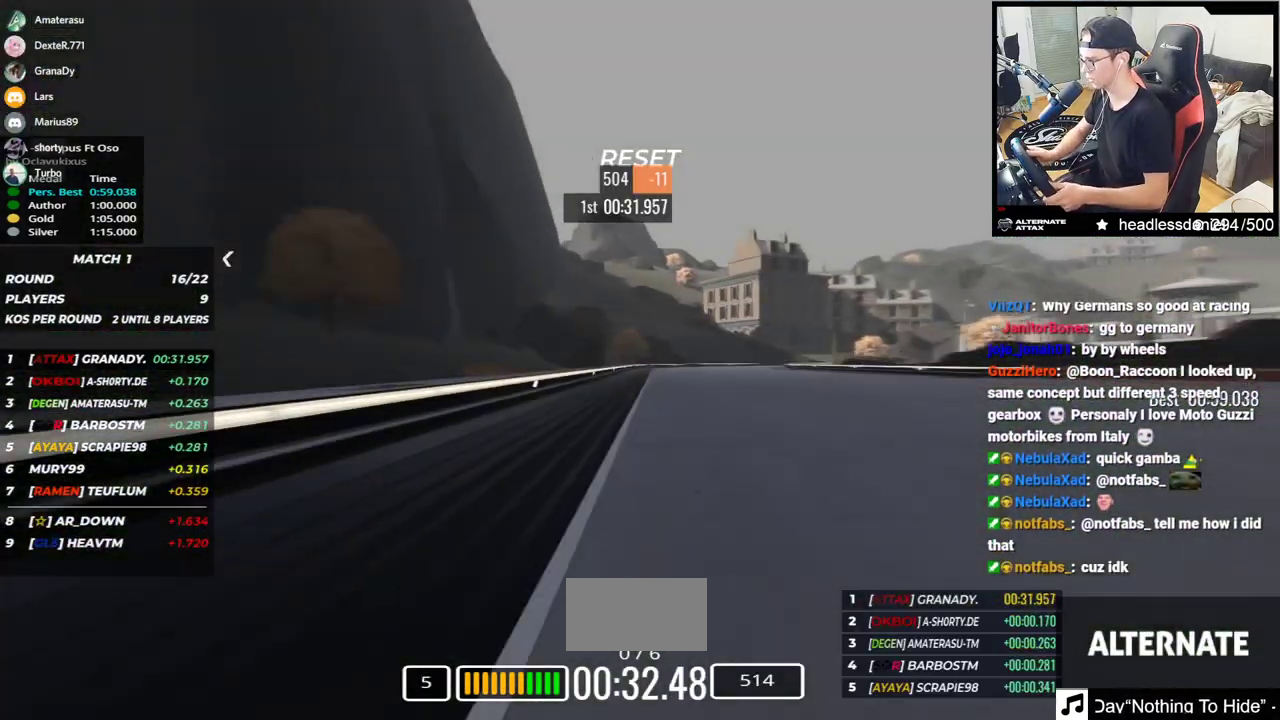
{"keys": ["right", "up"], "events": [[17, "right", "down"], [317, "up", "up"], [467, "up", "down"]]}
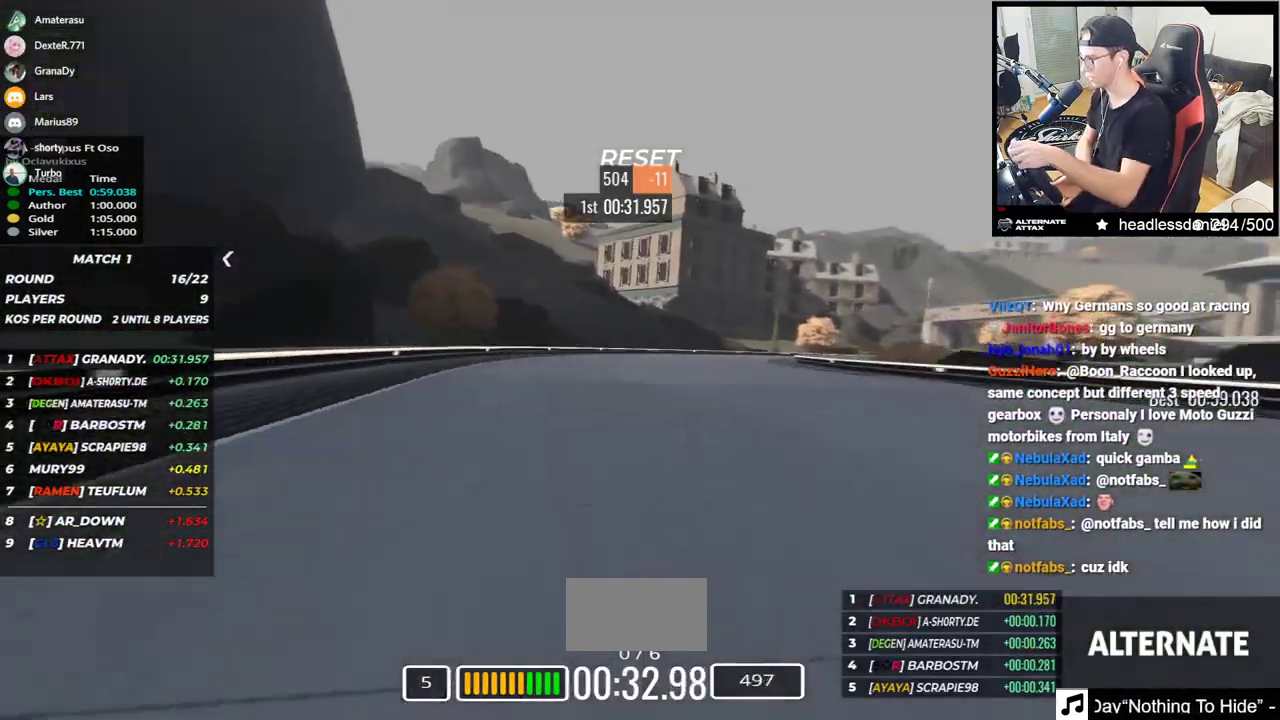
{"keys": ["right"], "events": [[233, "up", "up"]]}
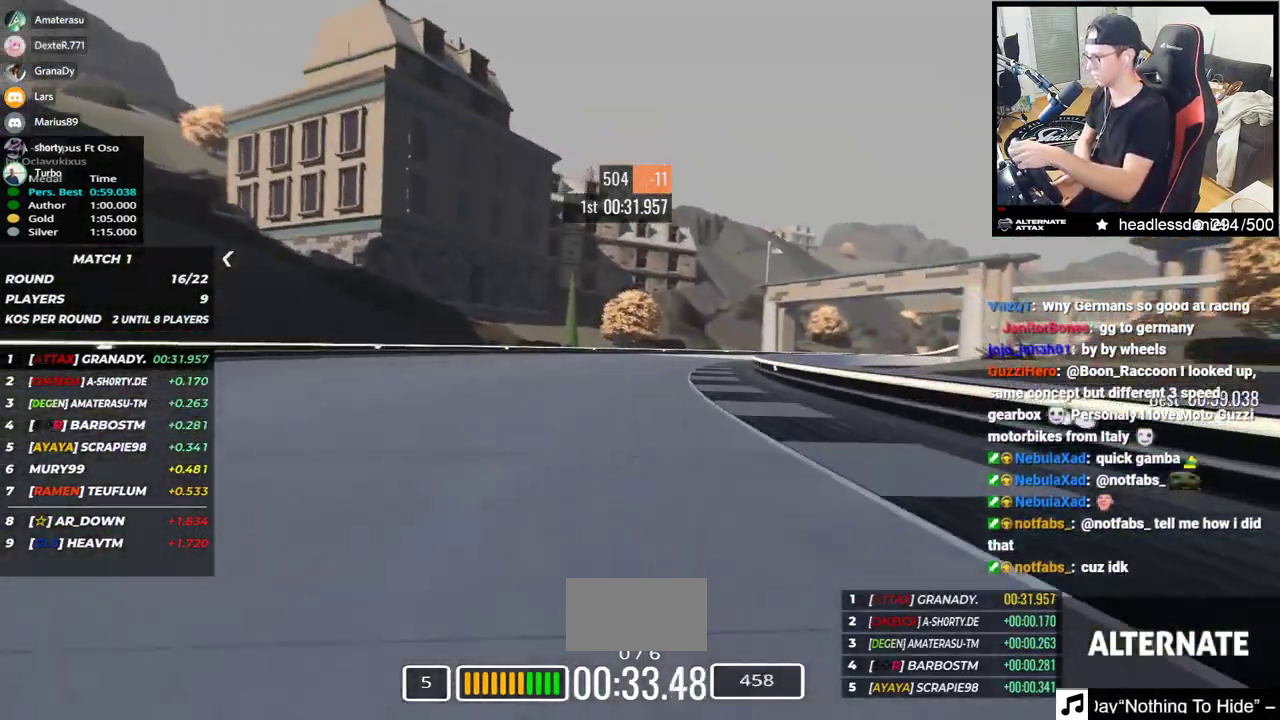
{"keys": ["right", "up"], "events": [[33, "up", "down"]]}
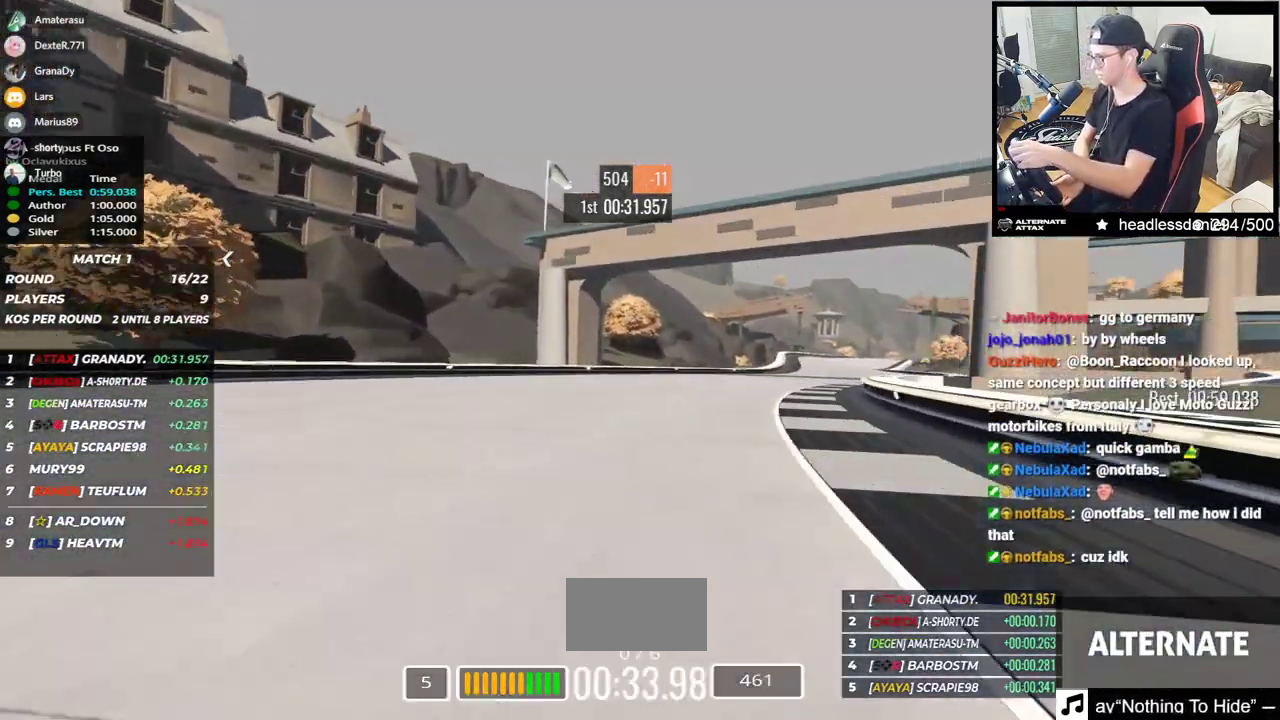
{"keys": ["up"], "events": [[467, "right", "up"]]}
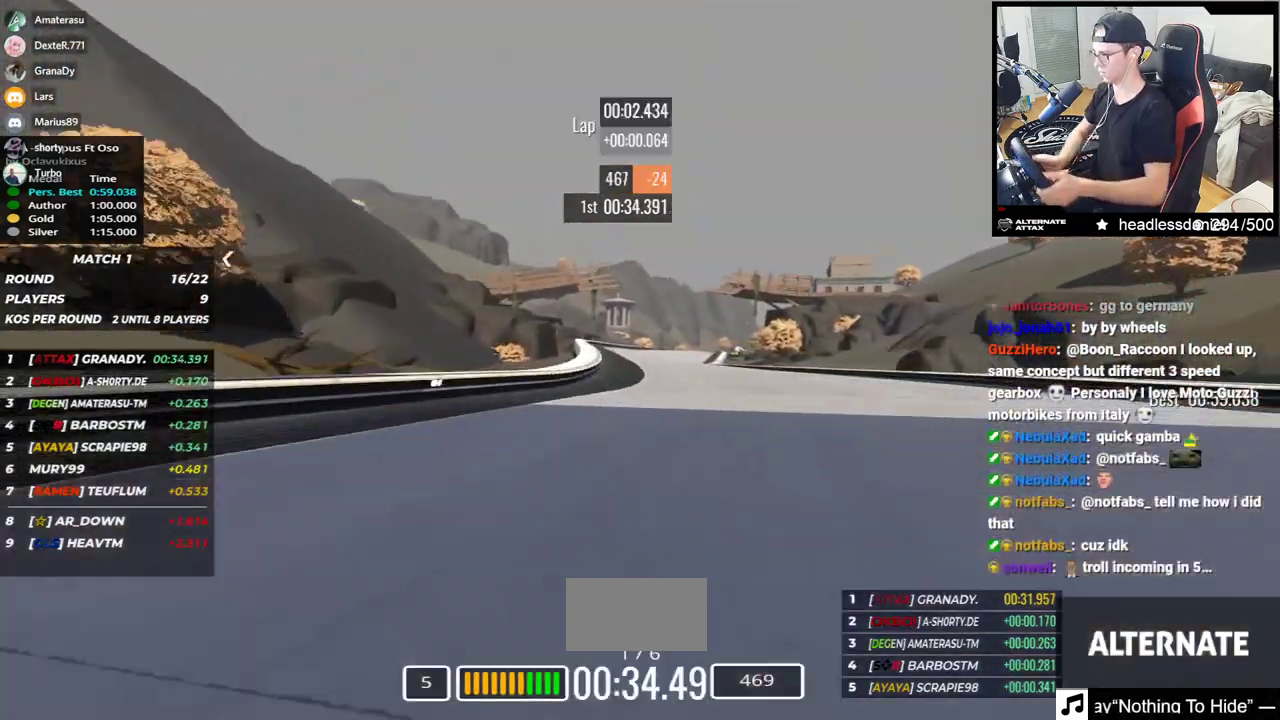
{"keys": ["up"], "events": [[67, "left", "down"], [317, "left", "up"]]}
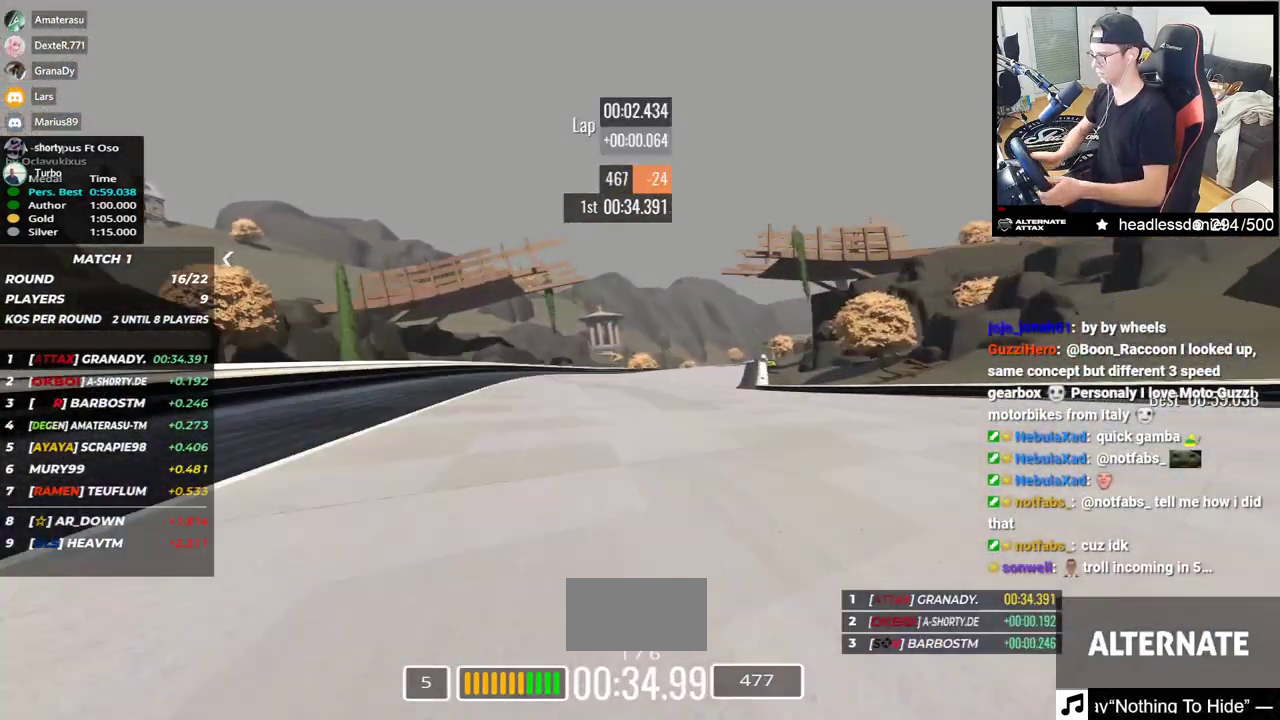
{"keys": ["right", "up"], "events": [[283, "right", "down"]]}
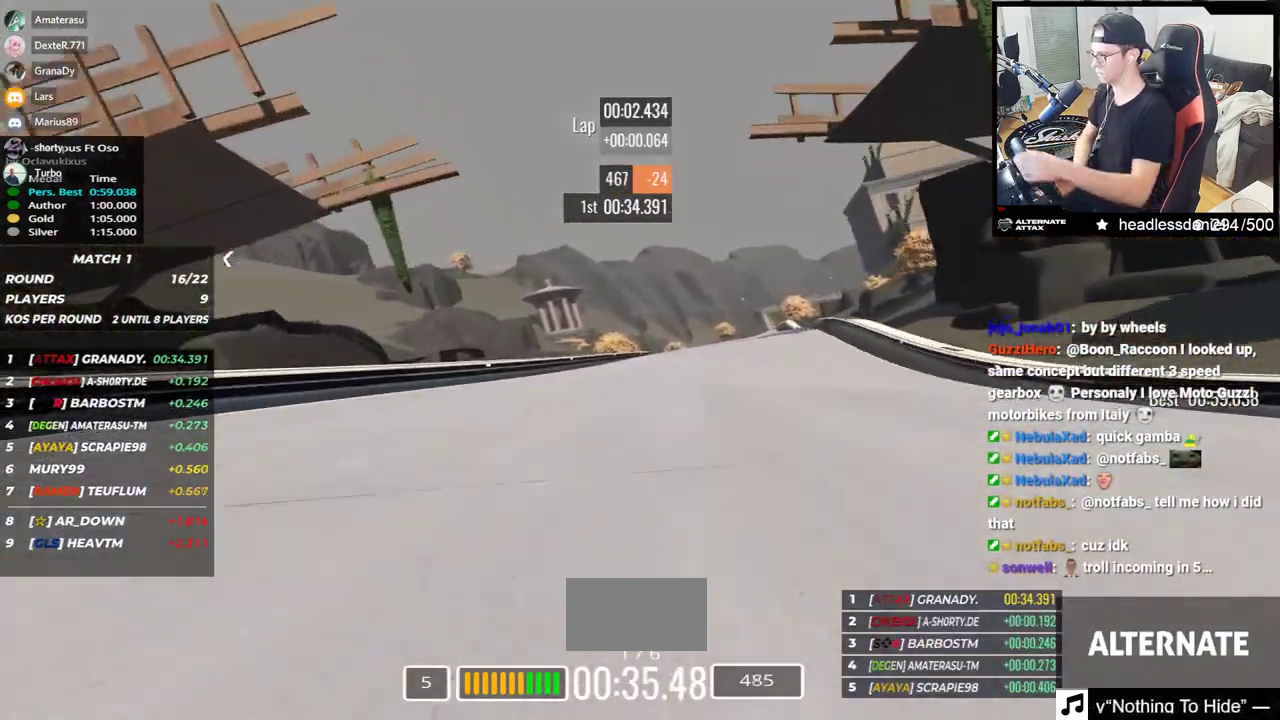
{"keys": ["up"], "events": [[233, "right", "up"], [300, "left", "down"], [417, "left", "up"]]}
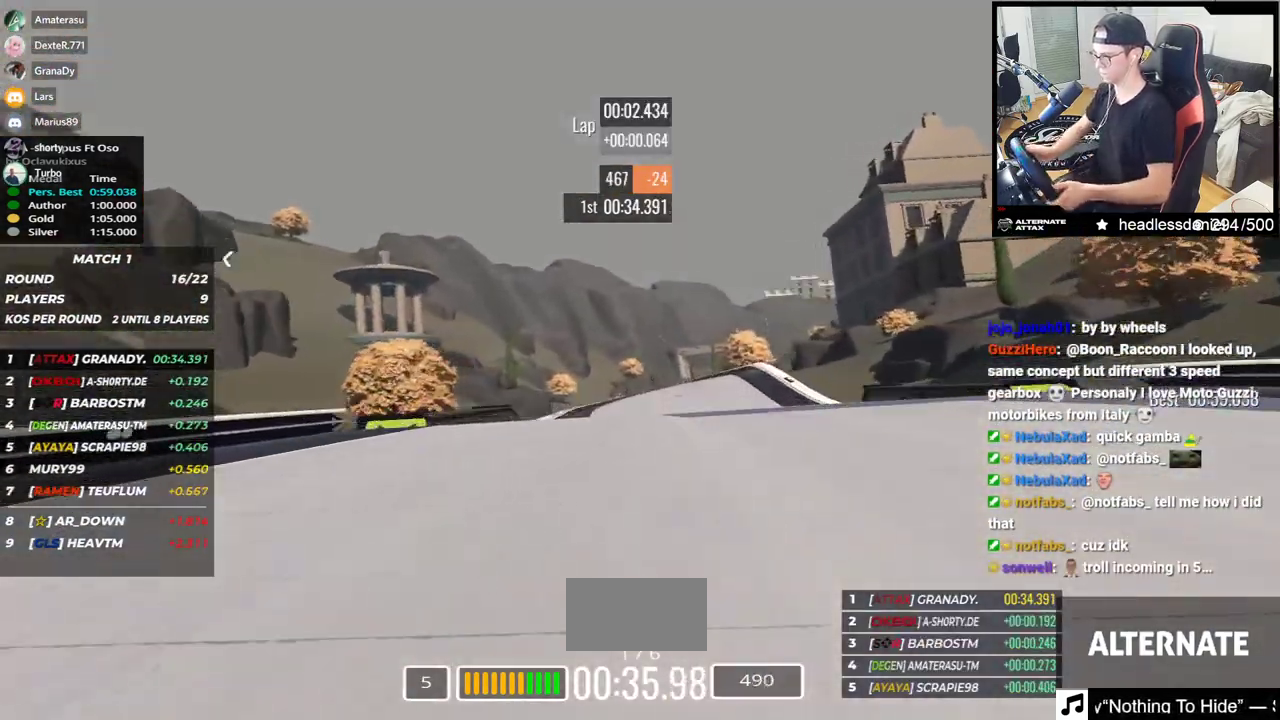
{"keys": ["up"], "events": []}
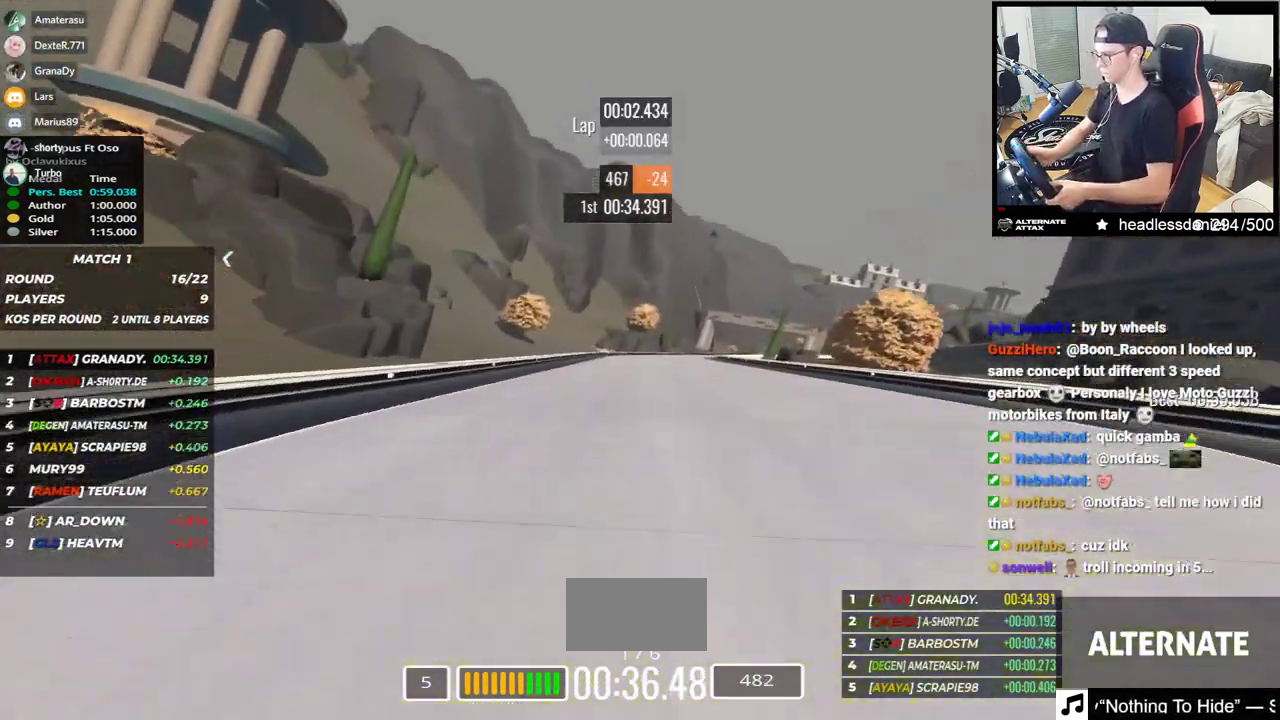
{"keys": ["up"]}
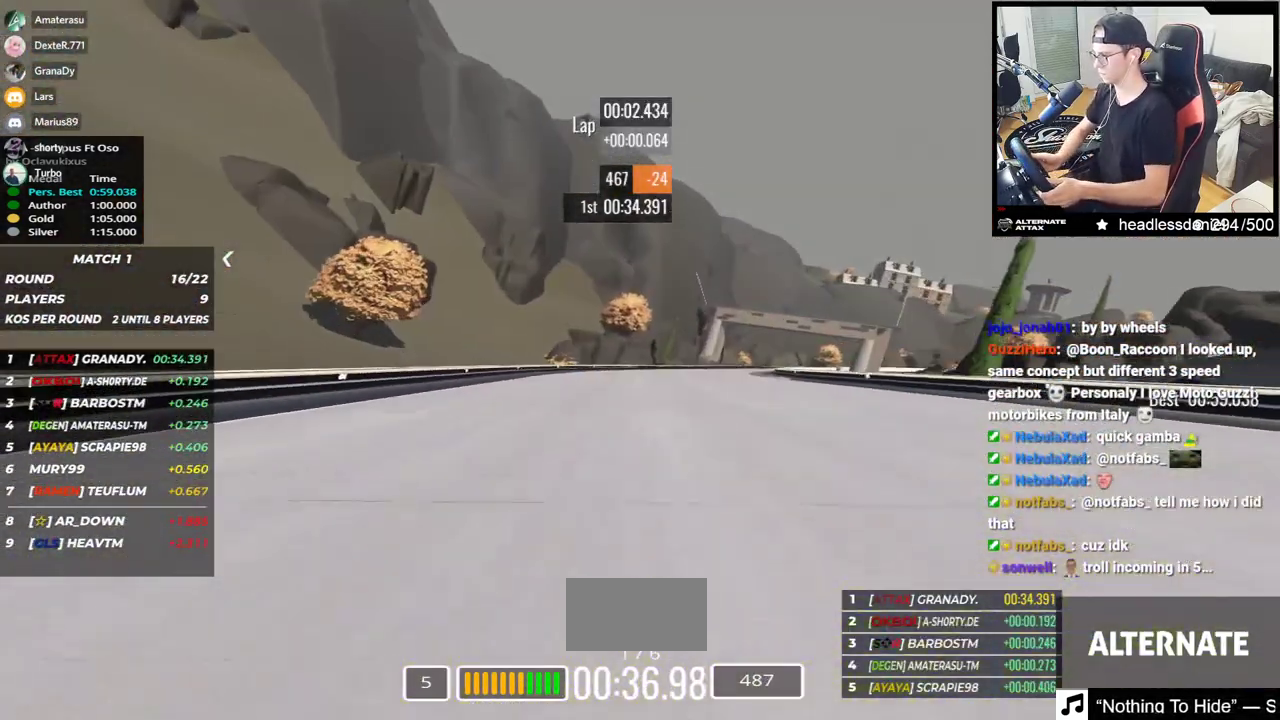
{"keys": ["right", "up"], "events": [[33, "right", "down"]]}
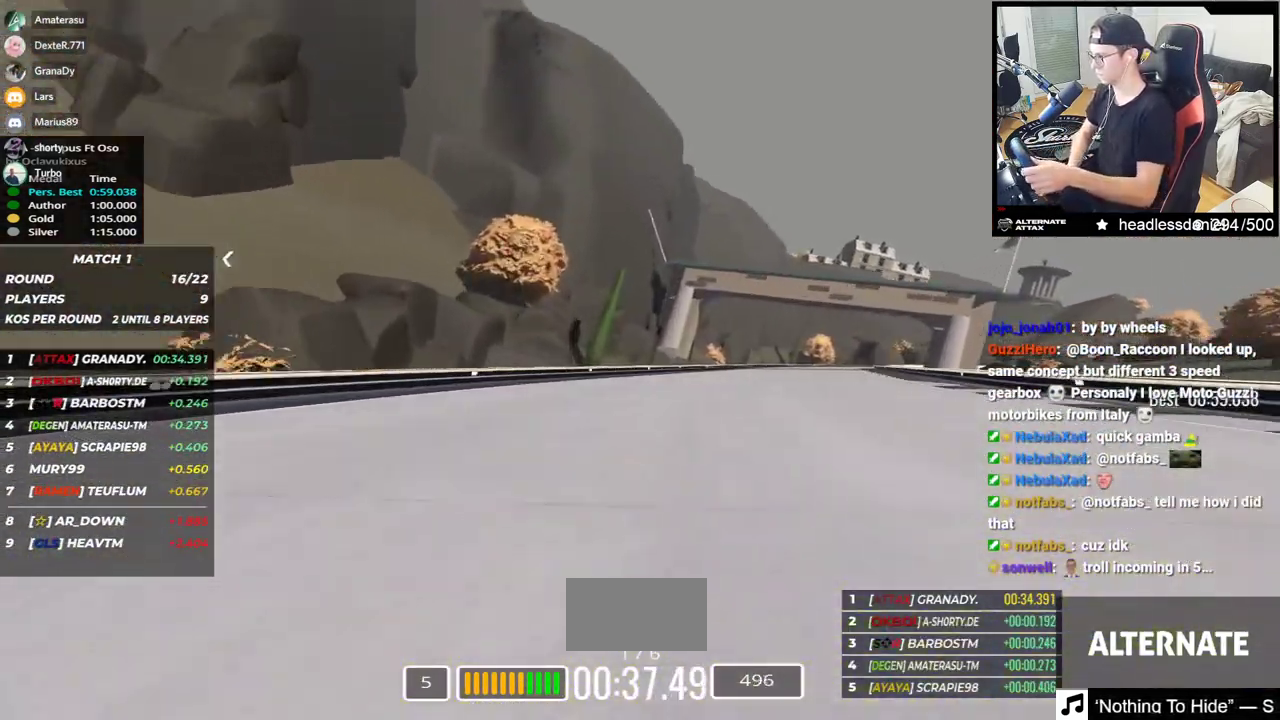
{"keys": ["right", "up"], "events": []}
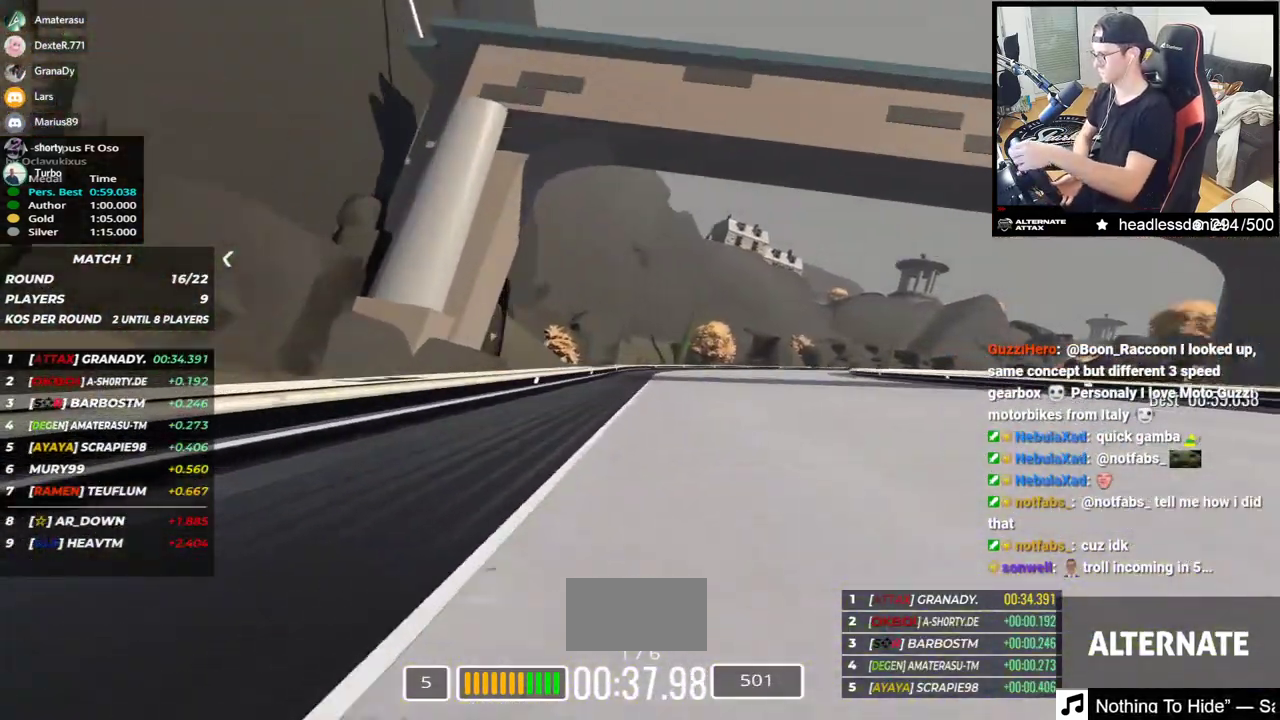
{"keys": ["right", "up"], "events": []}
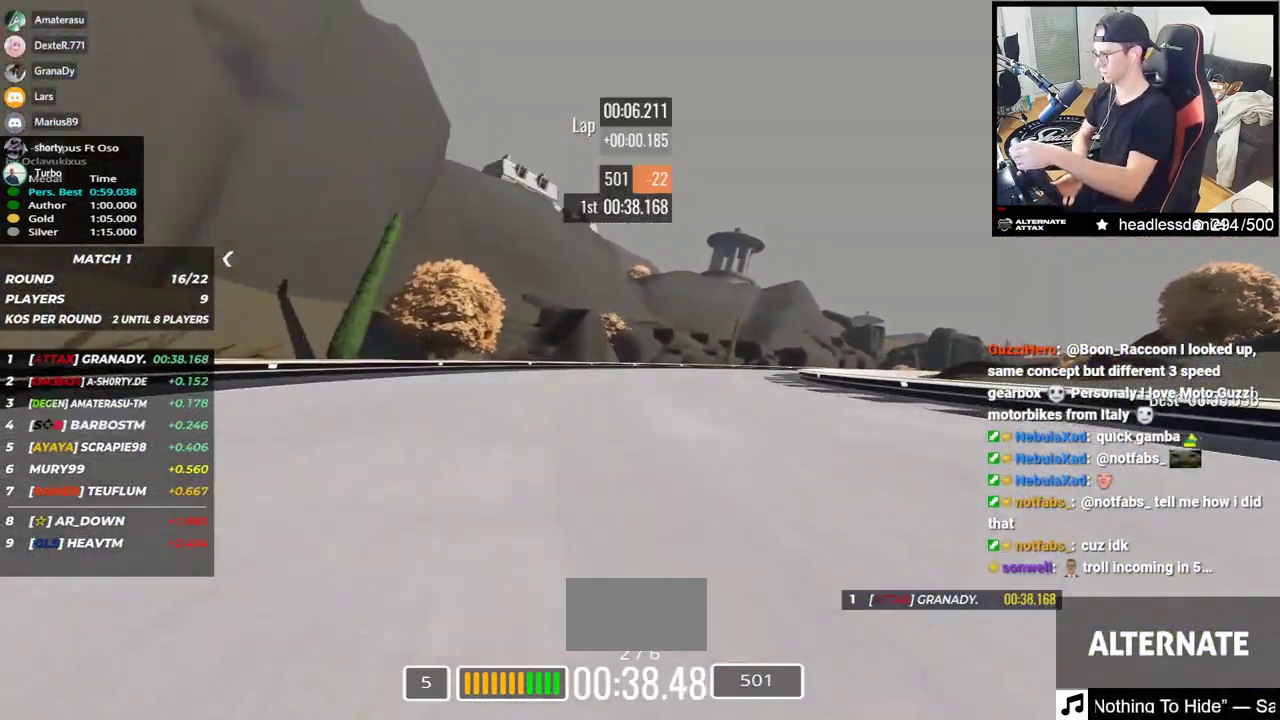
{"keys": ["right", "up"], "events": []}
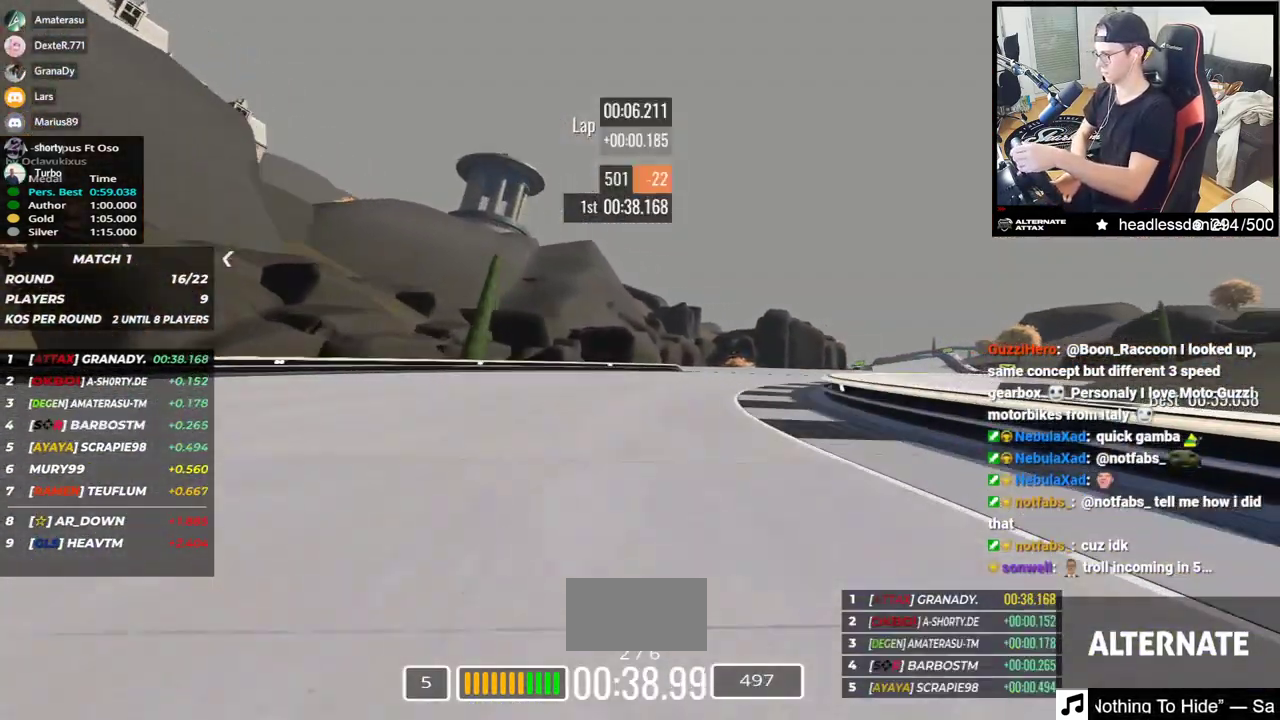
{"keys": ["right", "up"], "events": []}
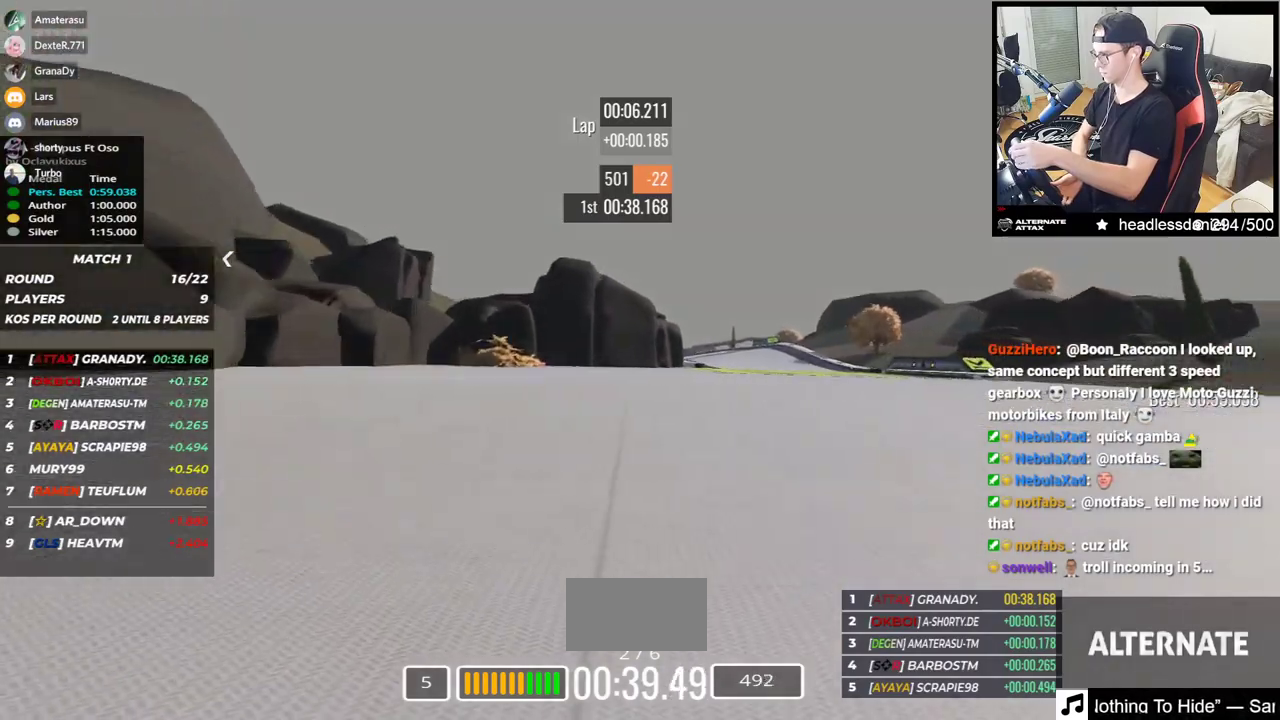
{"keys": ["left", "up"], "events": [[250, "right", "up"], [267, "left", "down"]]}
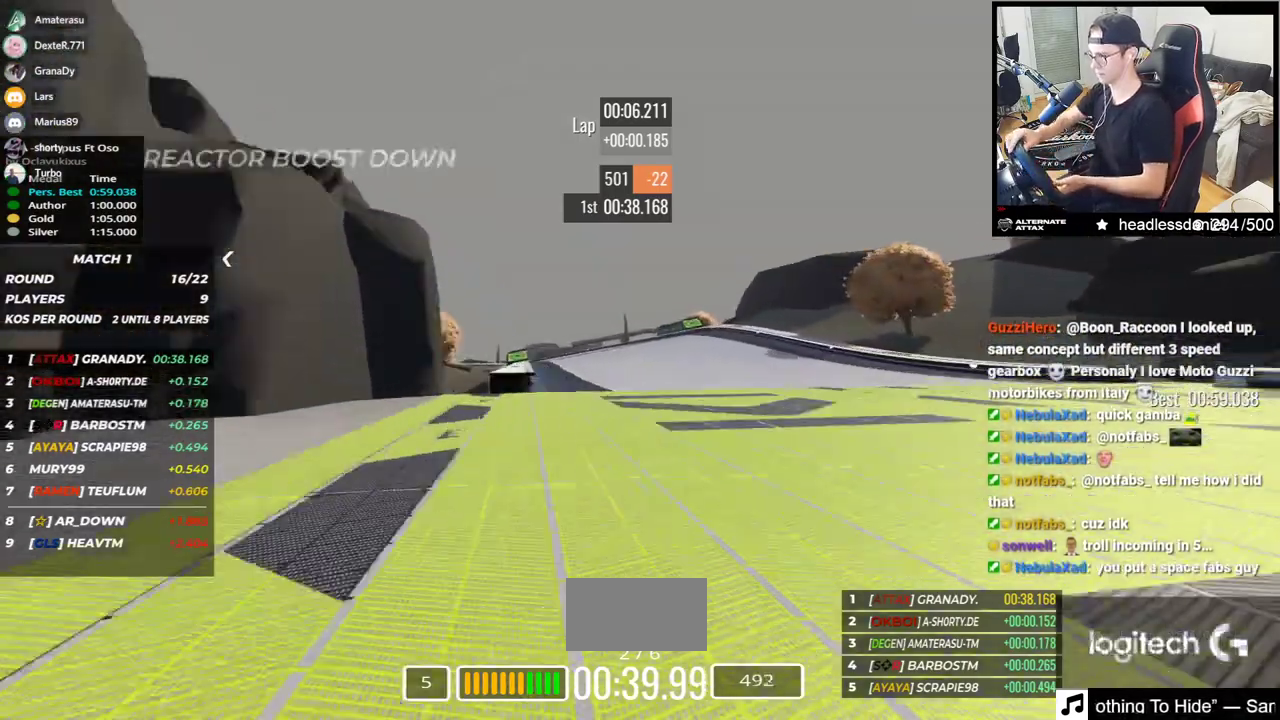
{"keys": ["up"], "events": [[217, "left", "up"]]}
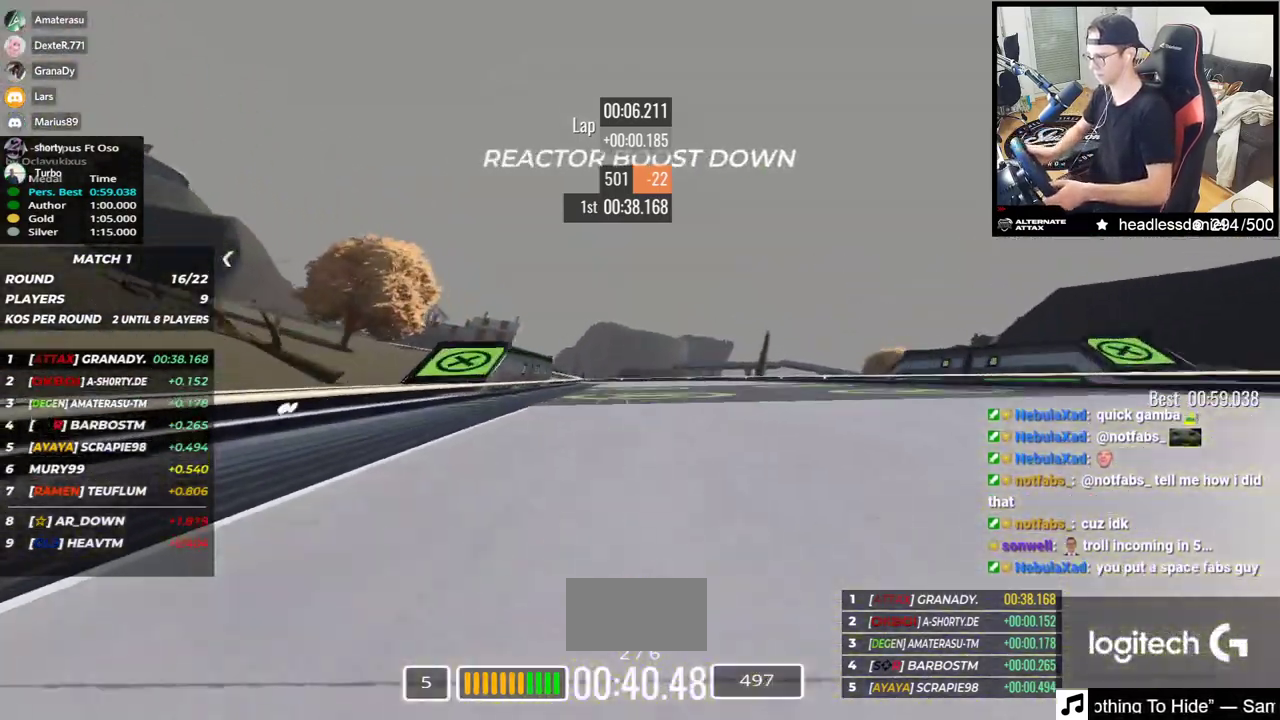
{"keys": ["left", "up"], "events": [[167, "left", "down"]]}
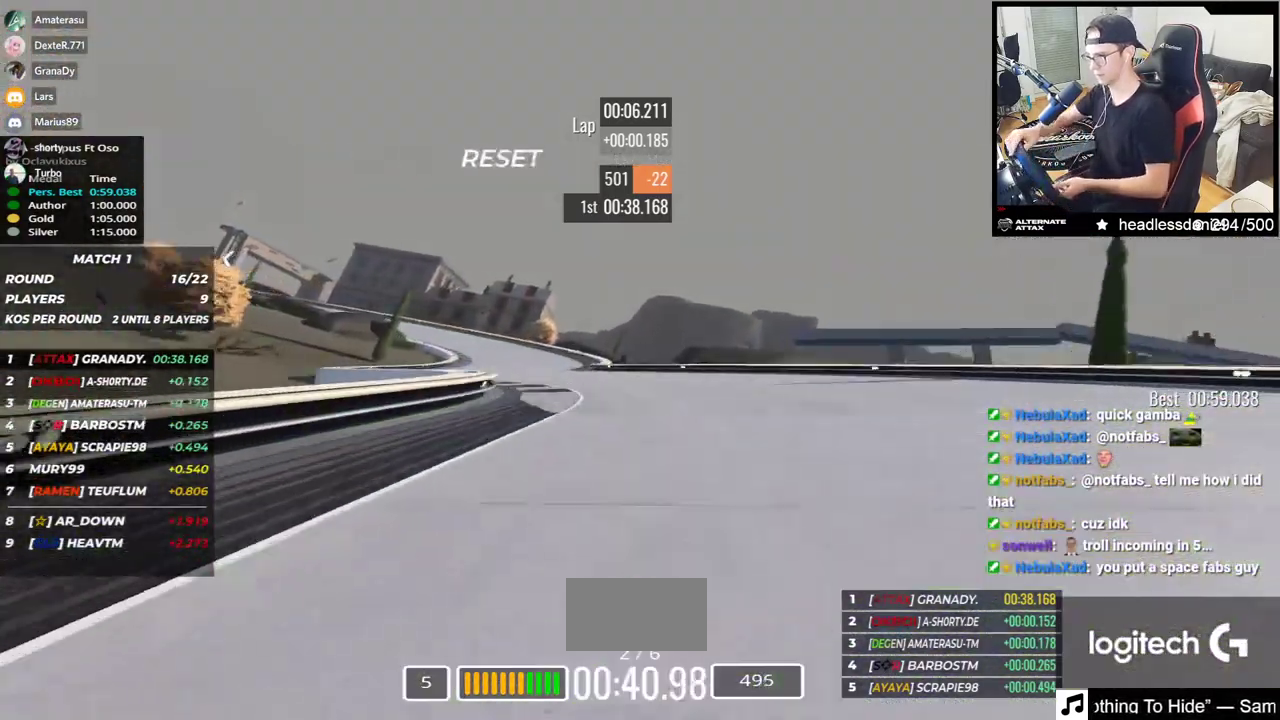
{"keys": ["down", "left", "up"], "events": [[367, "down", "down"]]}
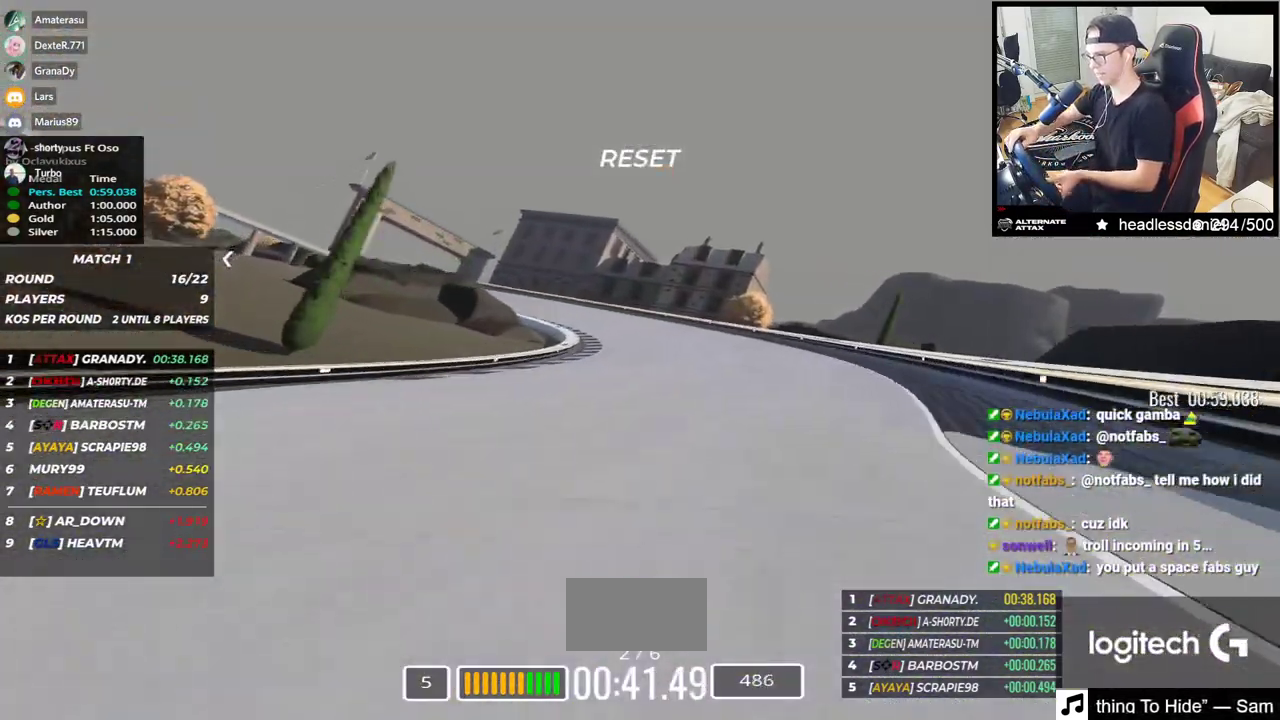
{"keys": ["down", "left", "up"], "events": []}
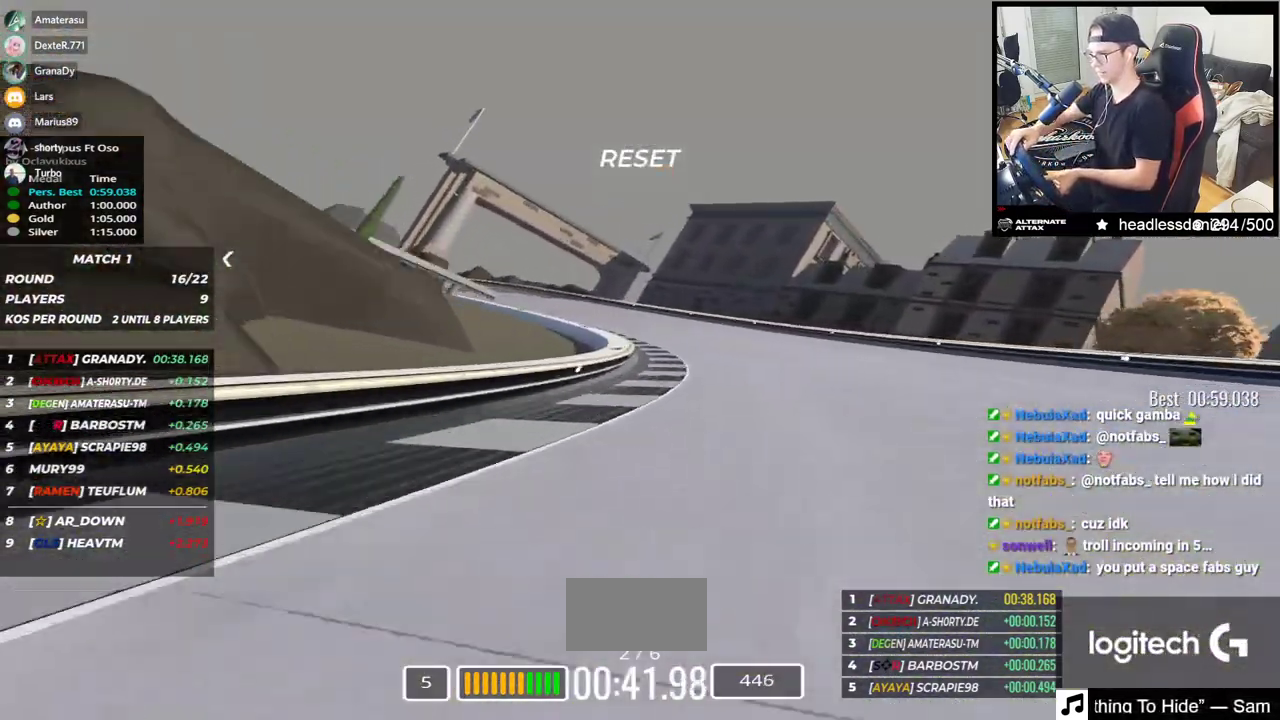
{"keys": ["left", "up"], "events": [[117, "down", "up"]]}
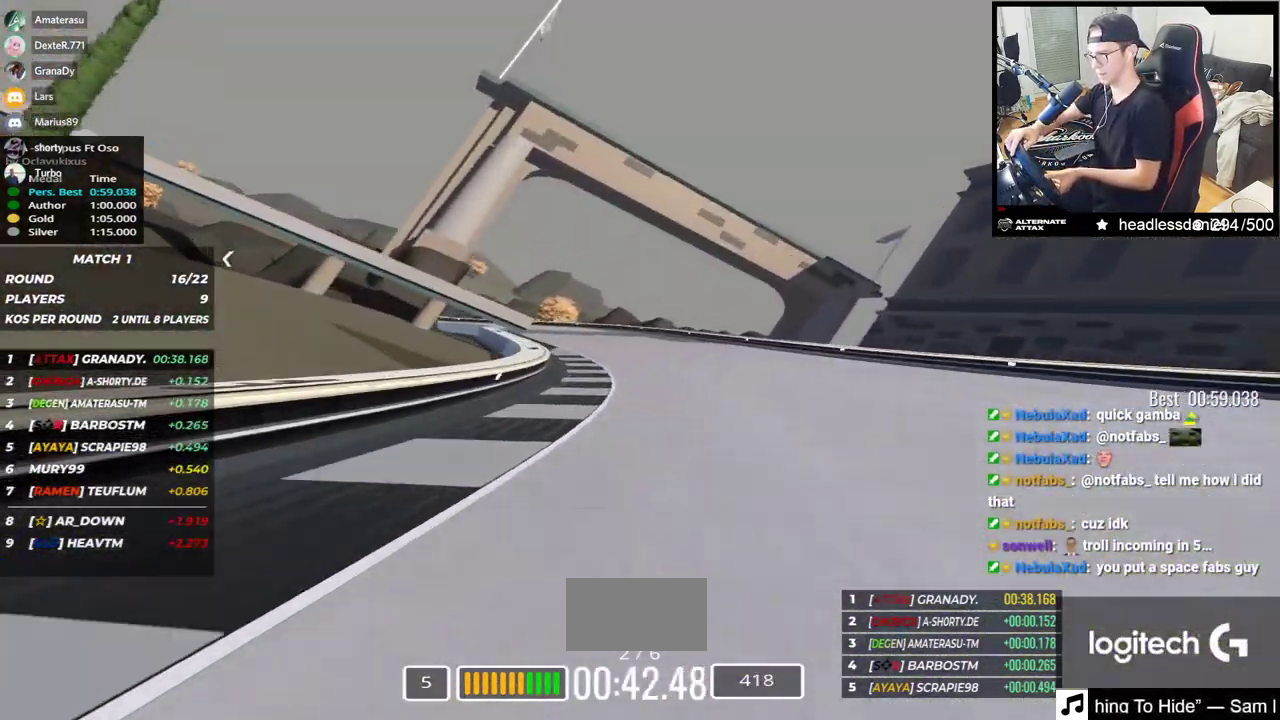
{"keys": ["left", "up"], "events": [[233, "down", "down"], [383, "down", "up"]]}
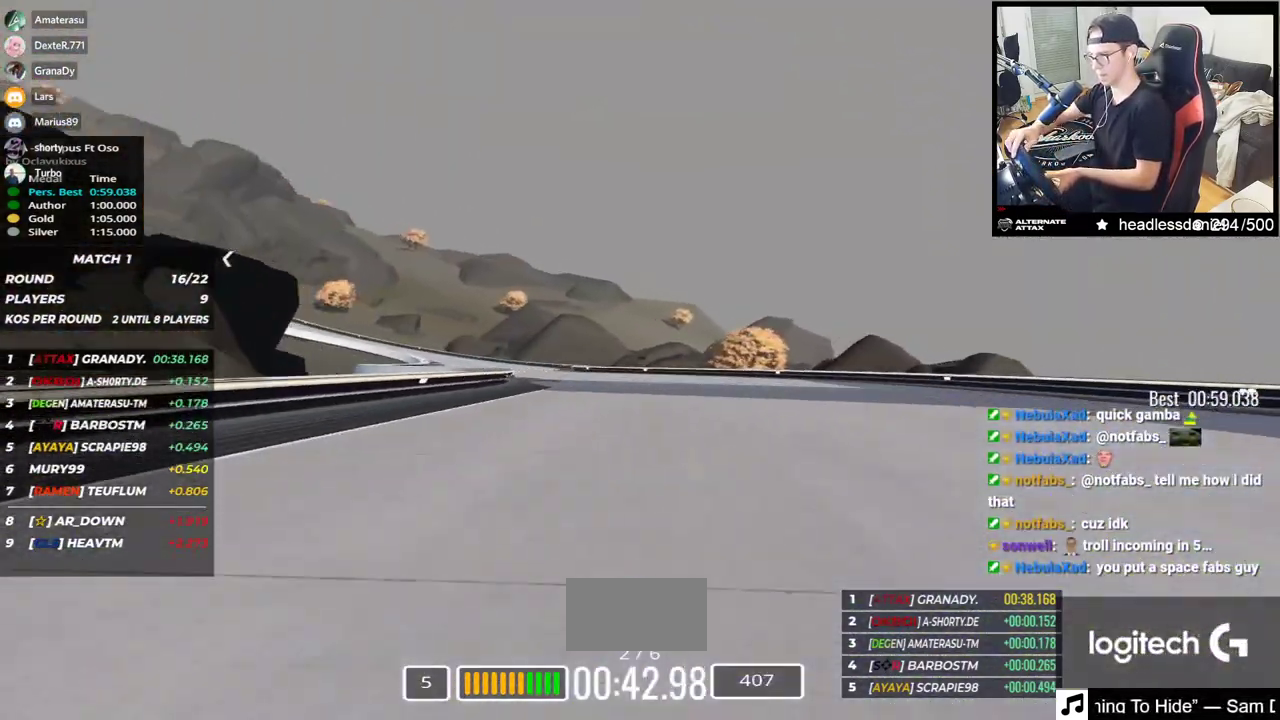
{"keys": ["left", "up"], "events": [[200, "down", "down"], [300, "down", "up"]]}
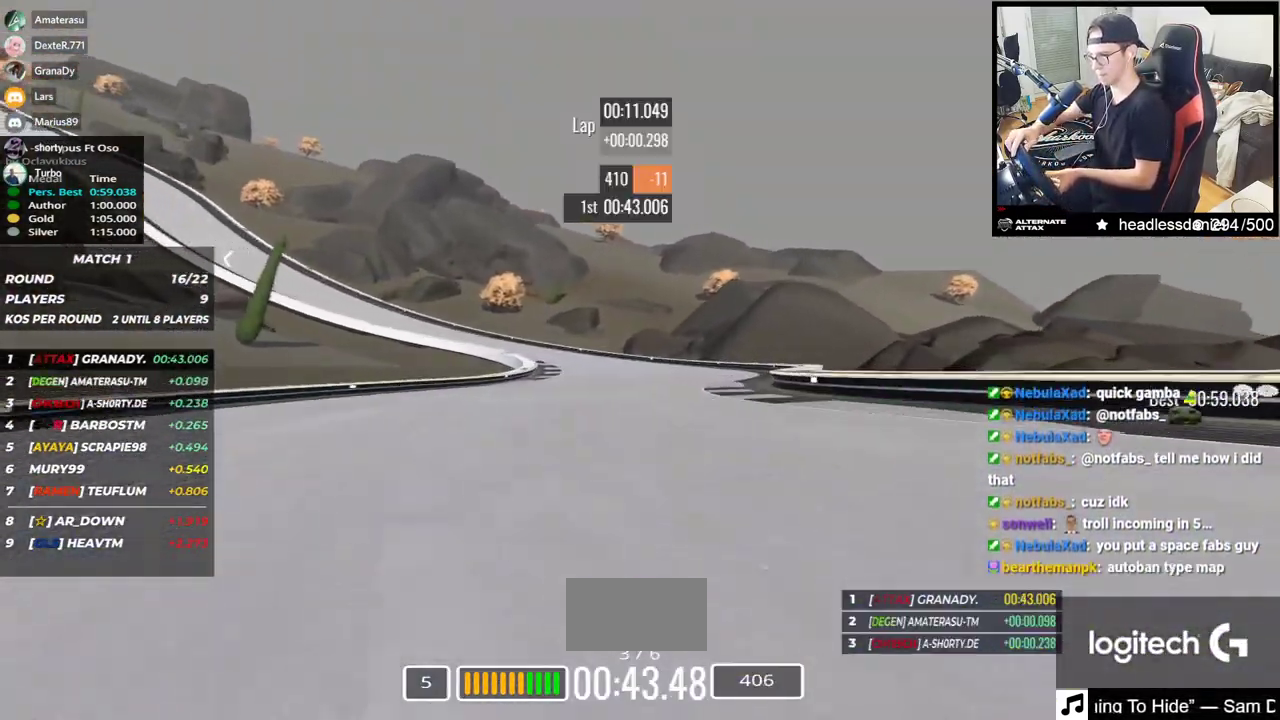
{"keys": ["left", "up"], "events": [[317, "down", "down"], [350, "down", "up"]]}
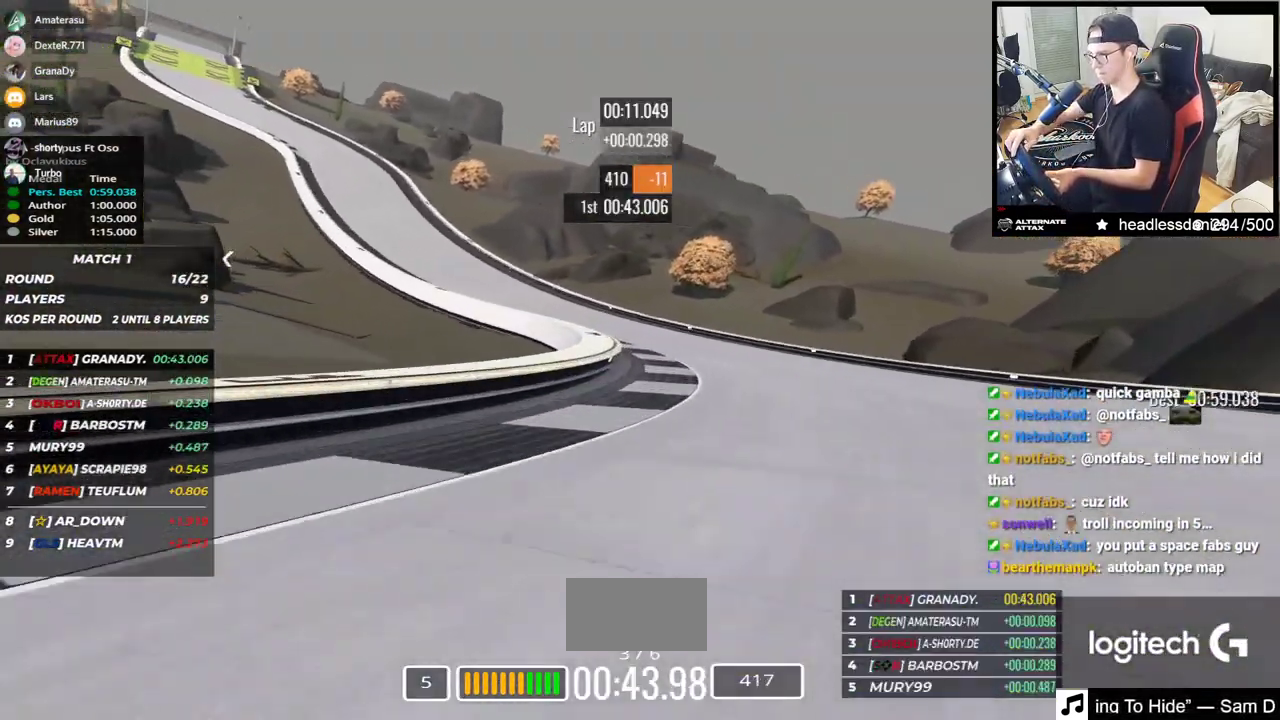
{"keys": ["left", "up"], "events": [[200, "down", "down"], [250, "down", "up"]]}
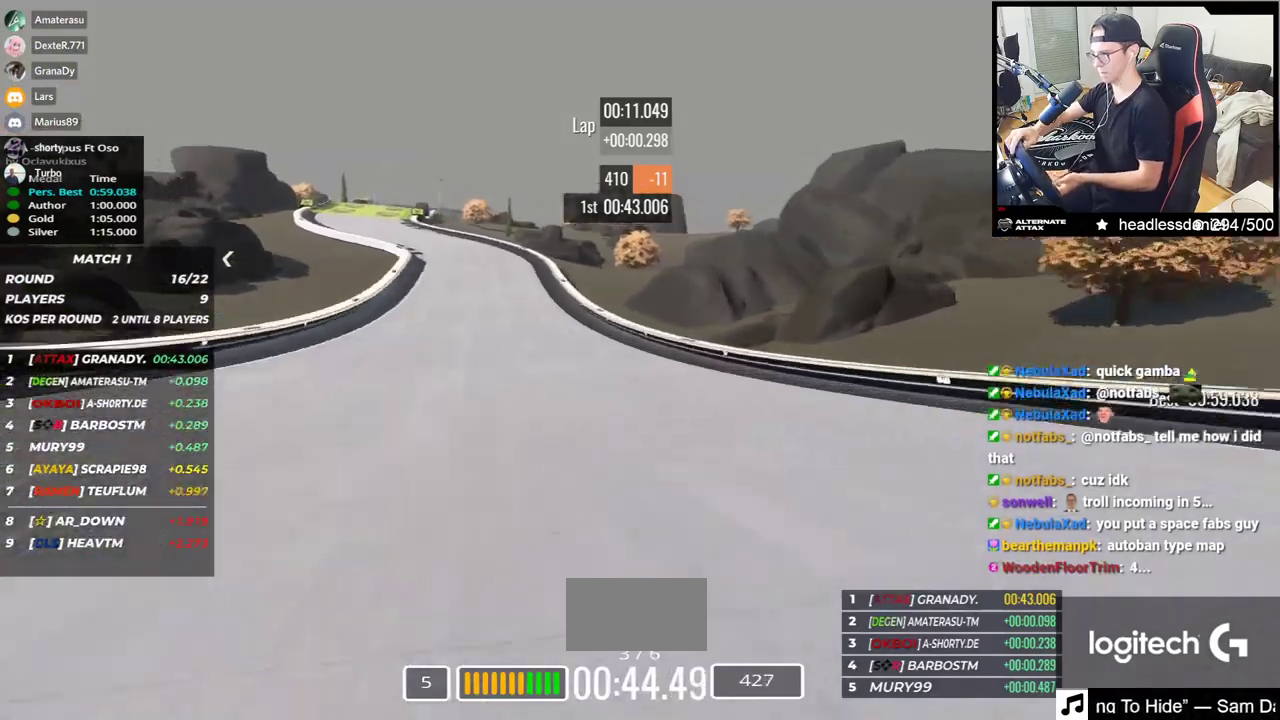
{"keys": ["left", "up"], "events": []}
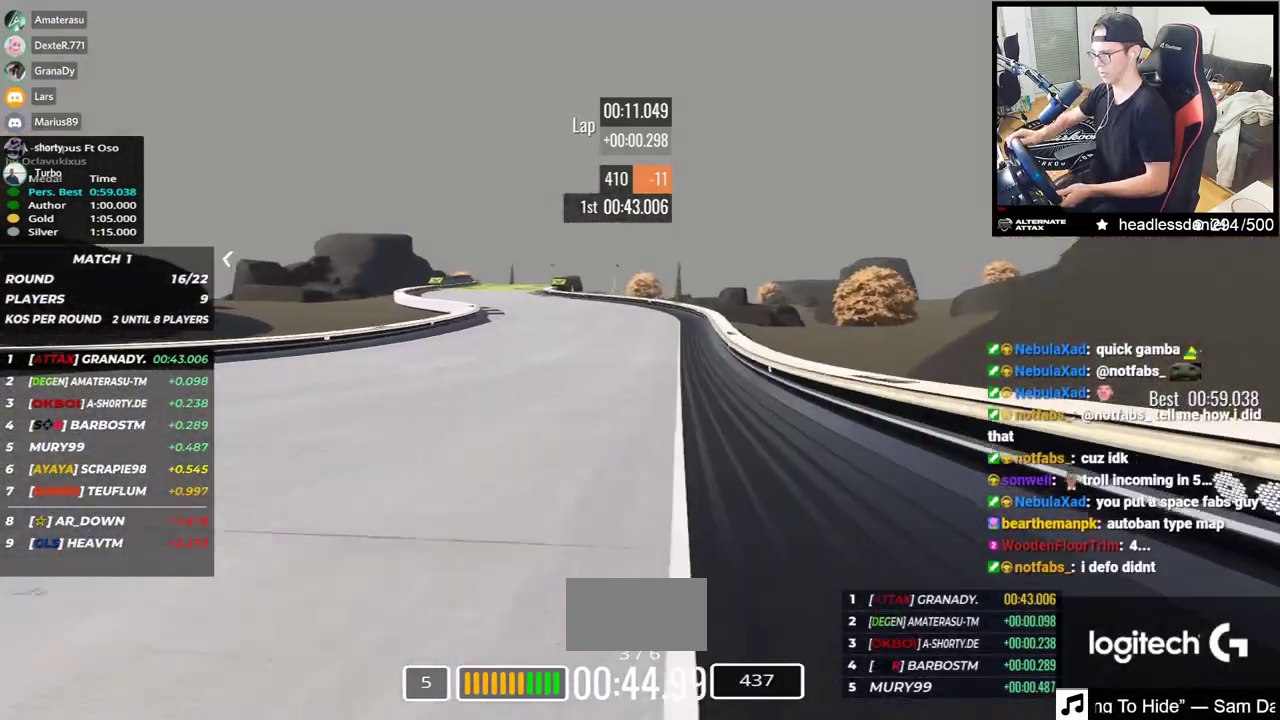
{"keys": ["up"], "events": [[483, "left", "up"]]}